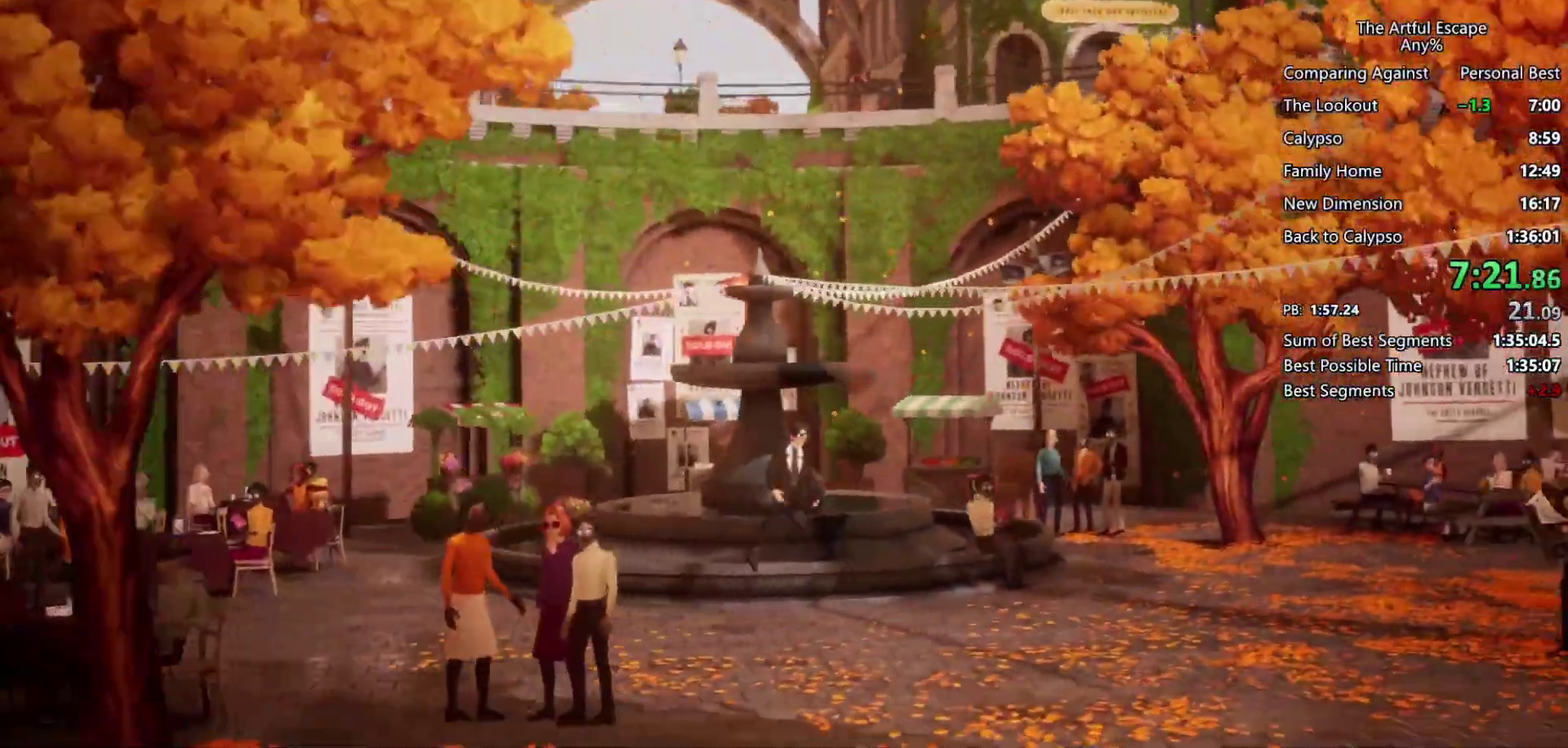
Gameplay with a controller (PlayStation layout); each line is a JSON object with the inputs held at the frame after it. "events" lists button and stick changes between this image and that frame as [ms after this image, input, new state], when the widget could be followed in between. Not read: L3 R3.
{"buttons": [], "left_stick": "right", "right_stick": "center", "events": [[167, "L1", "down"], [333, "L1", "up"], [467, "CROSS", "up"]]}
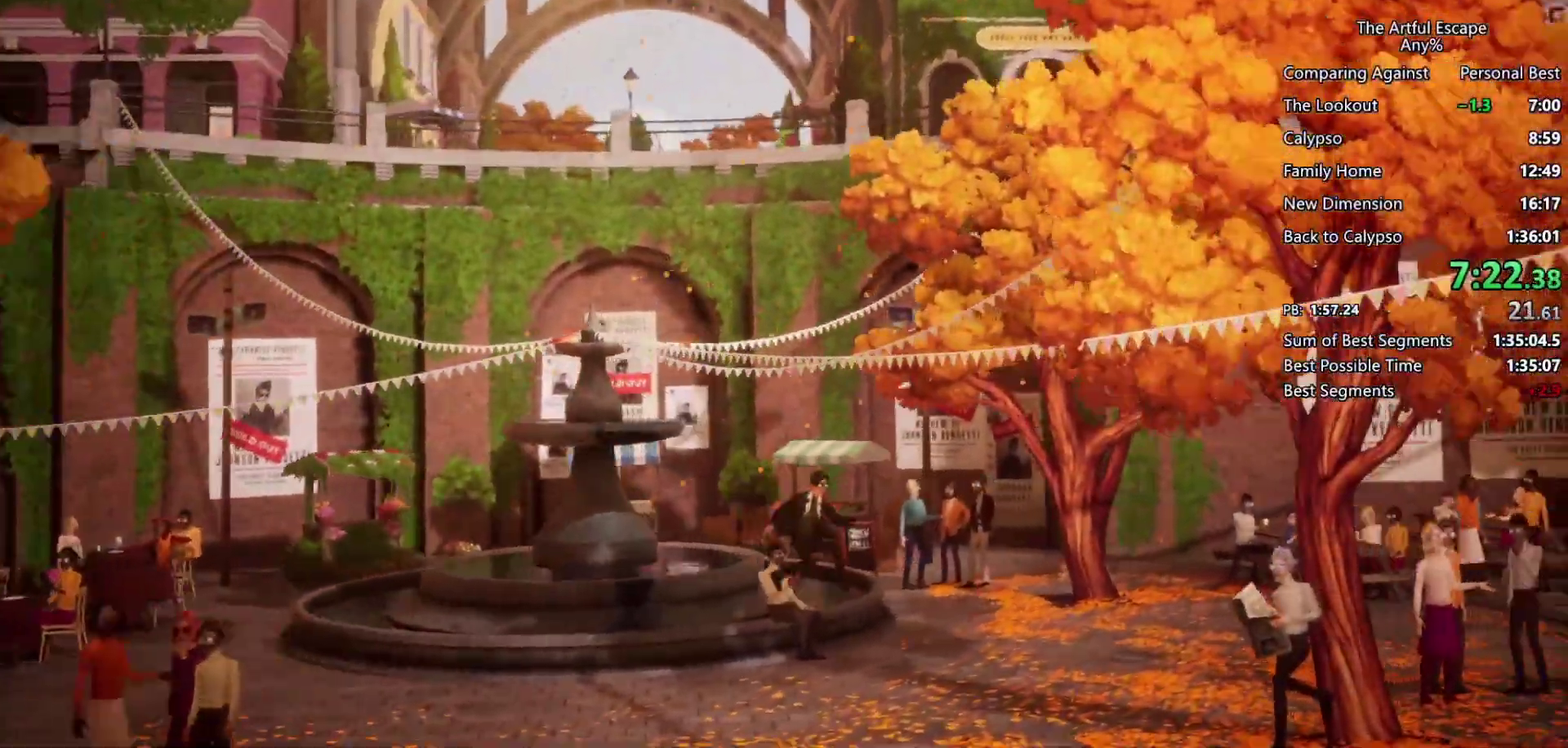
{"buttons": ["CROSS"], "left_stick": "right", "right_stick": "center", "events": [[233, "CROSS", "down"]]}
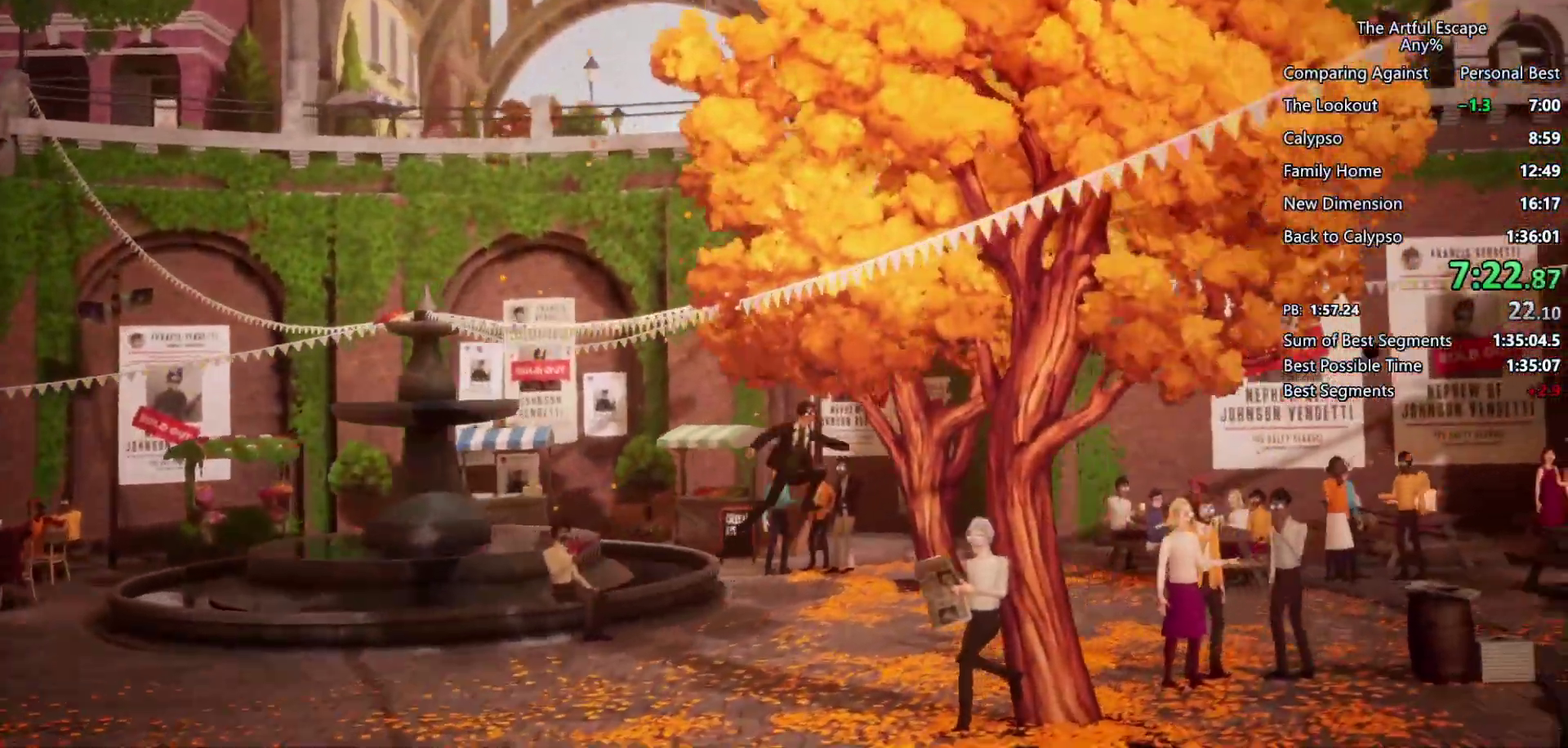
{"buttons": [], "left_stick": "right", "right_stick": "center", "events": [[367, "CROSS", "up"]]}
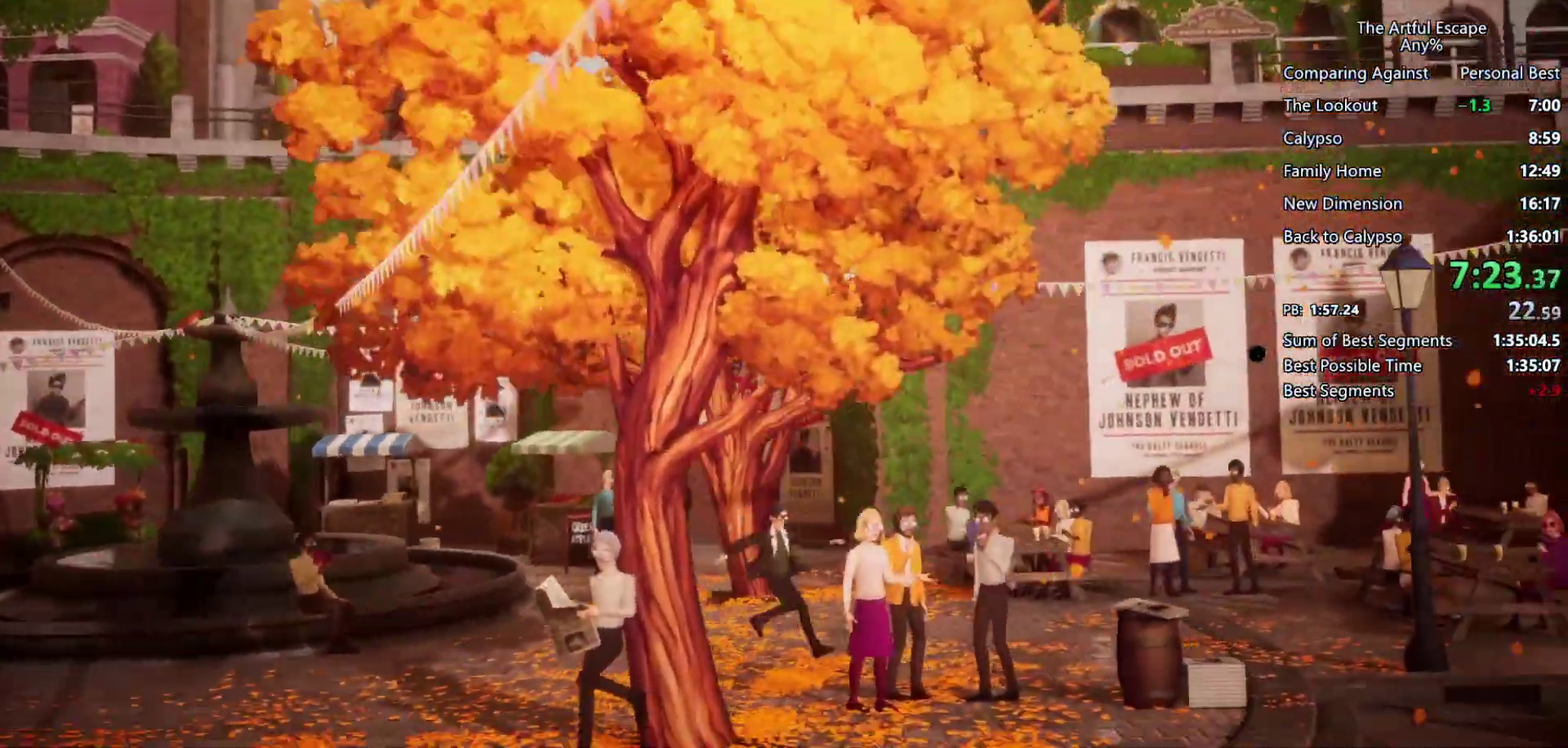
{"buttons": ["CROSS"], "left_stick": "right", "right_stick": "center", "events": [[67, "CROSS", "down"]]}
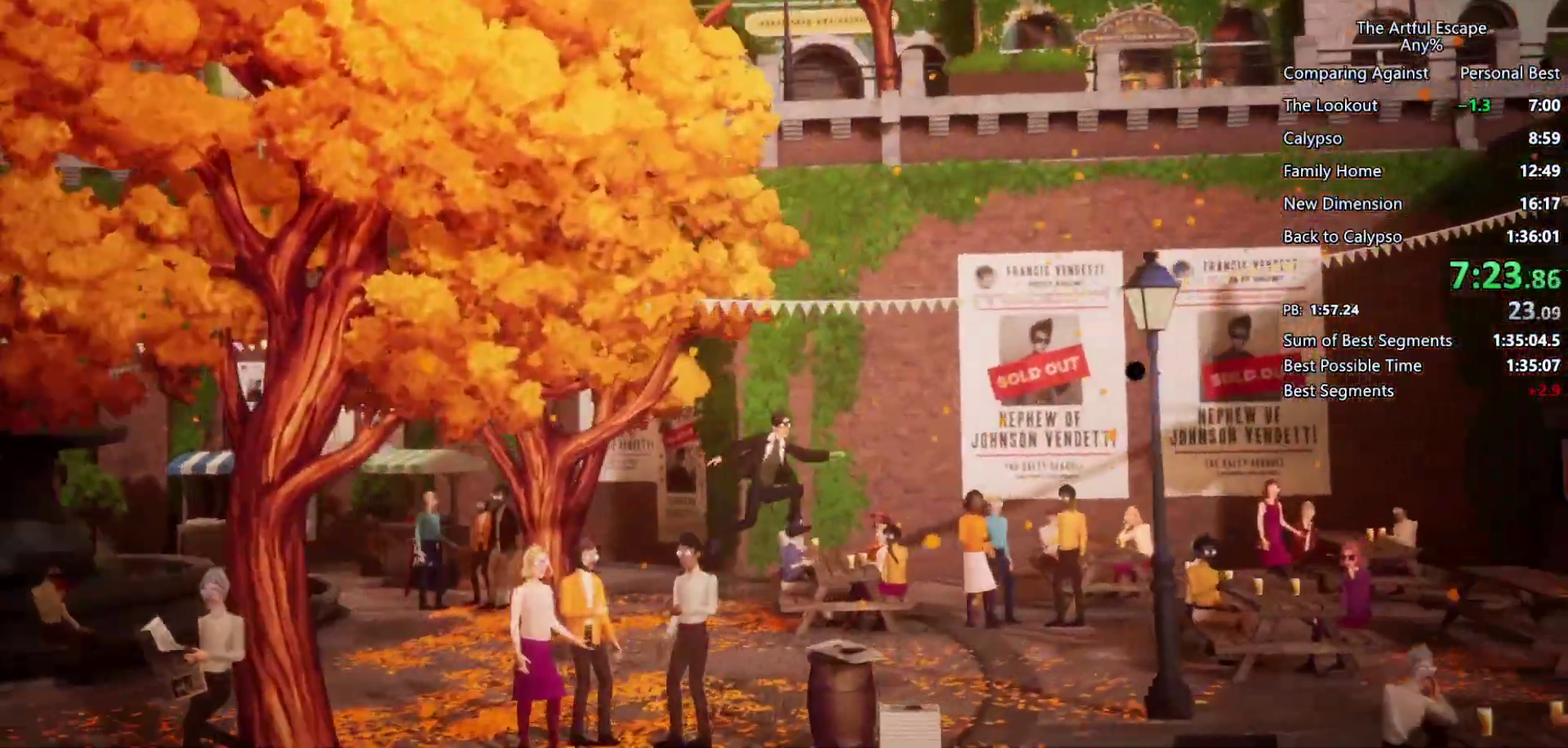
{"buttons": ["CROSS"], "left_stick": "right", "right_stick": "center", "events": [[233, "CROSS", "up"], [400, "CROSS", "down"]]}
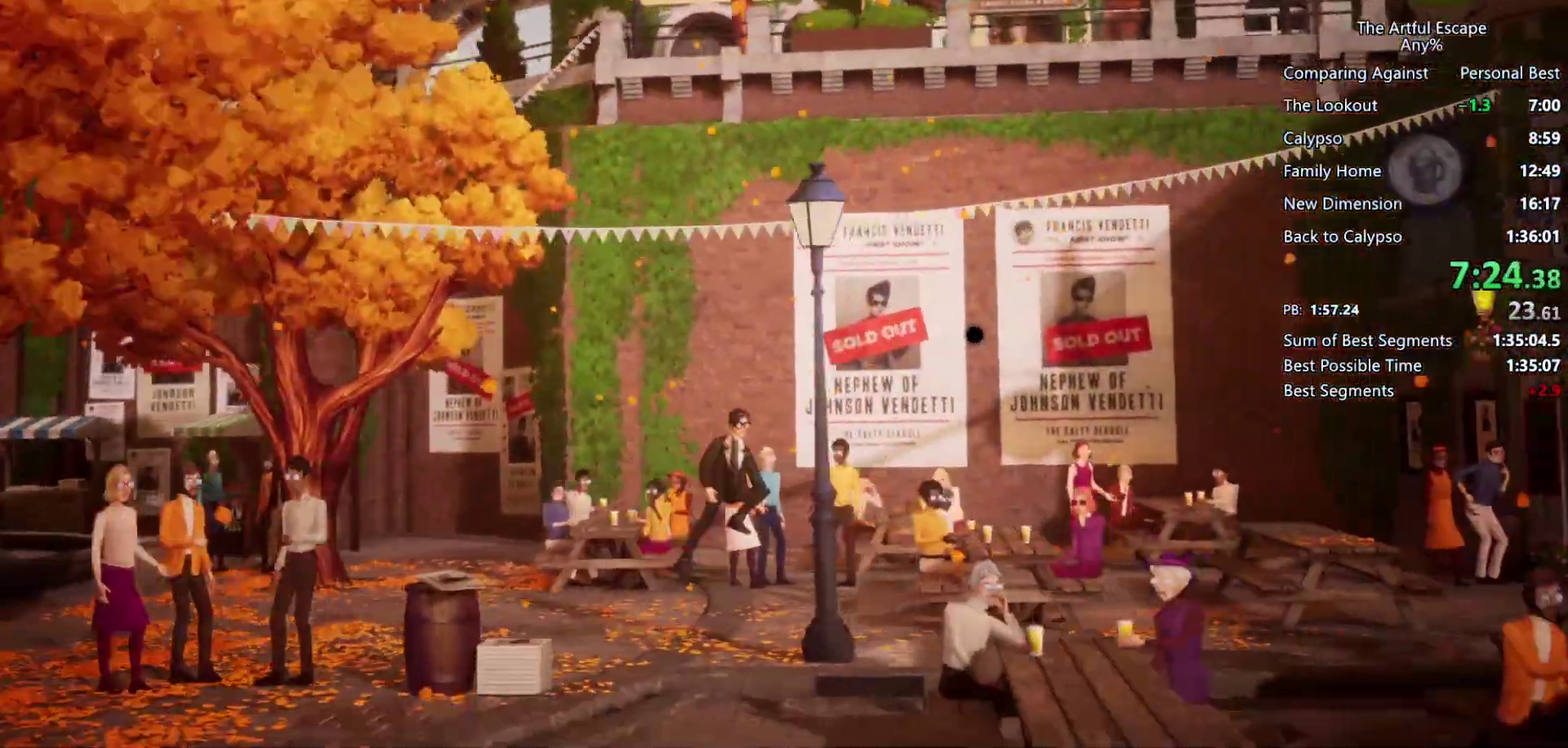
{"buttons": [], "left_stick": "right", "right_stick": "center", "events": [[500, "CROSS", "up"]]}
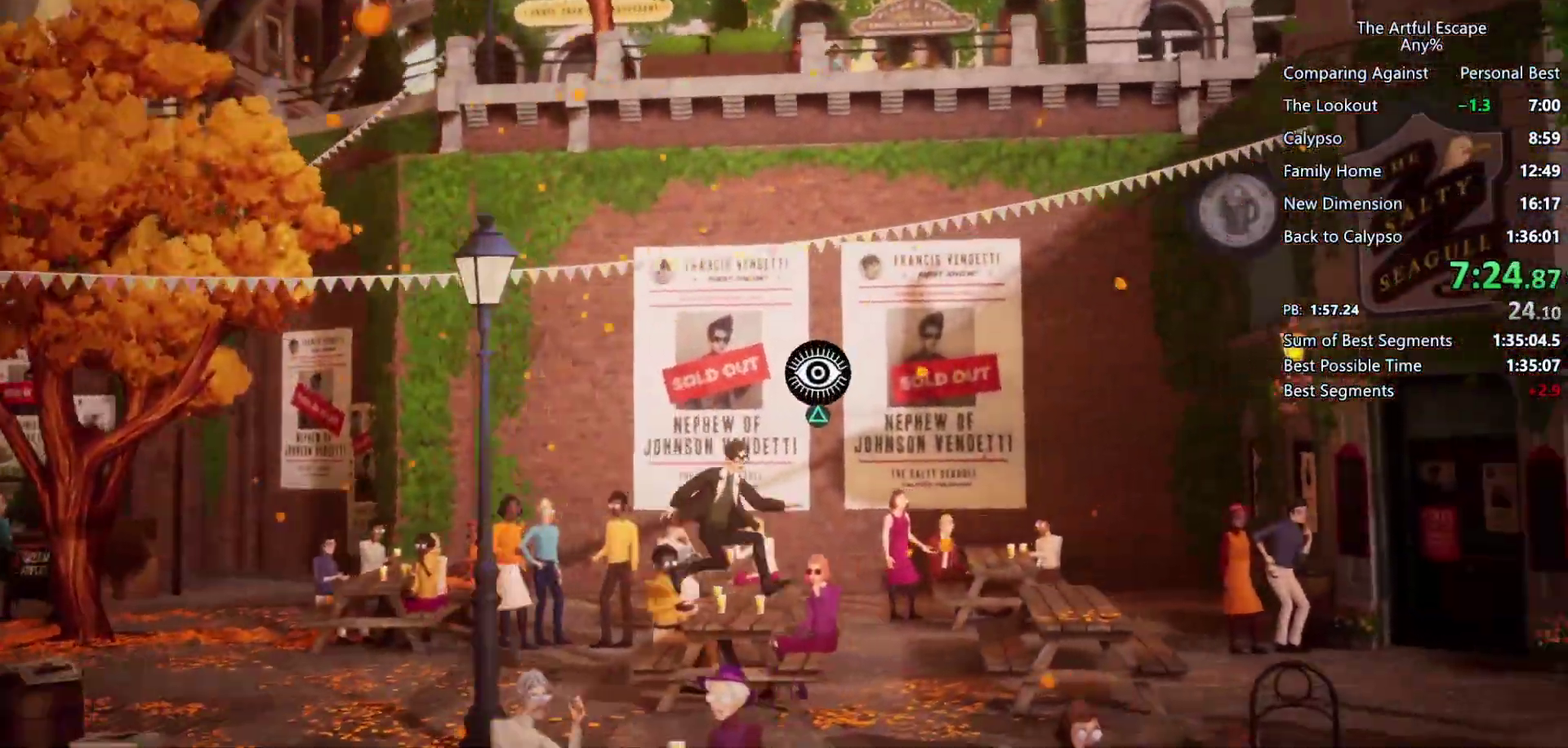
{"buttons": ["CROSS"], "left_stick": "right", "right_stick": "center", "events": [[267, "CROSS", "down"]]}
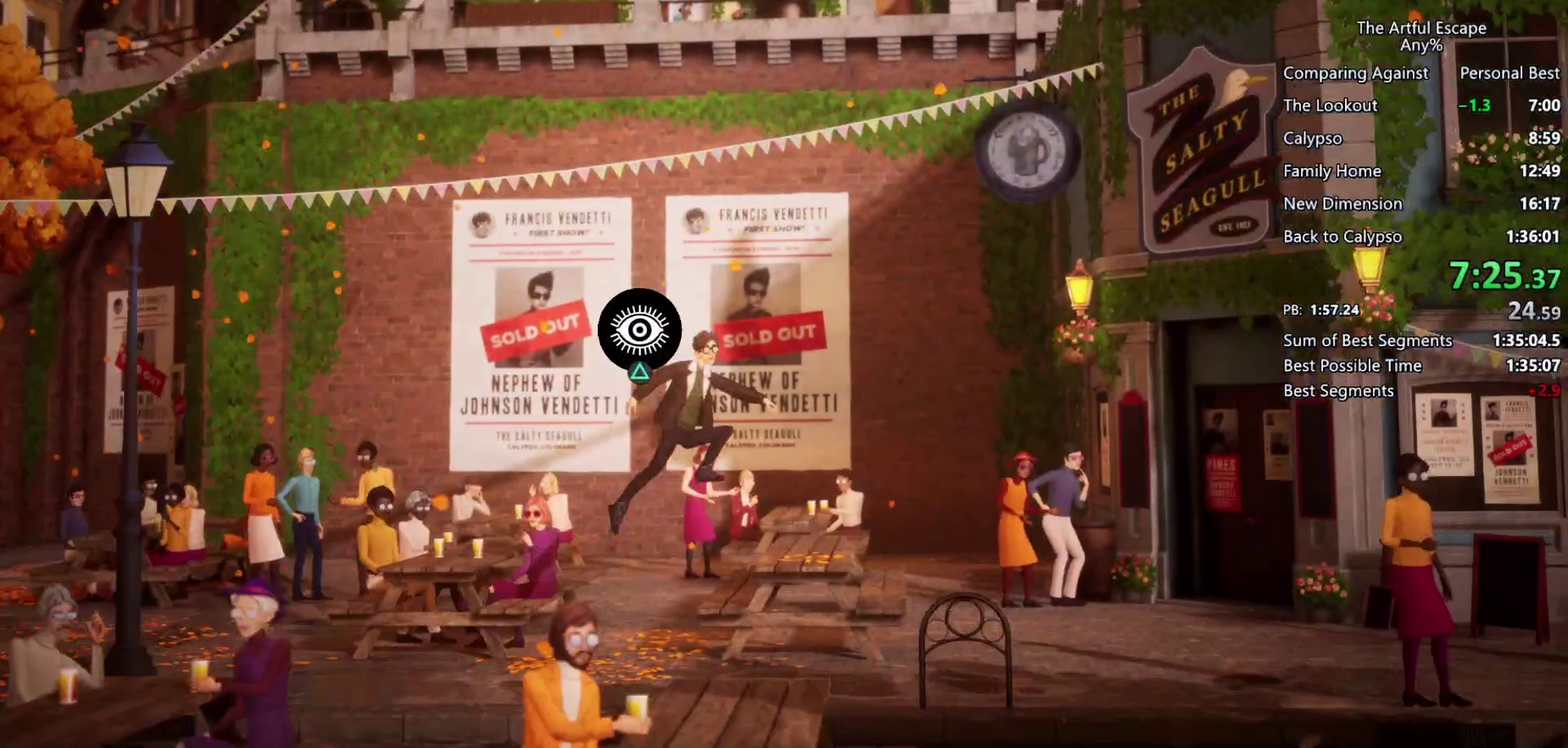
{"buttons": [], "left_stick": "right", "right_stick": "center", "events": [[333, "CROSS", "up"]]}
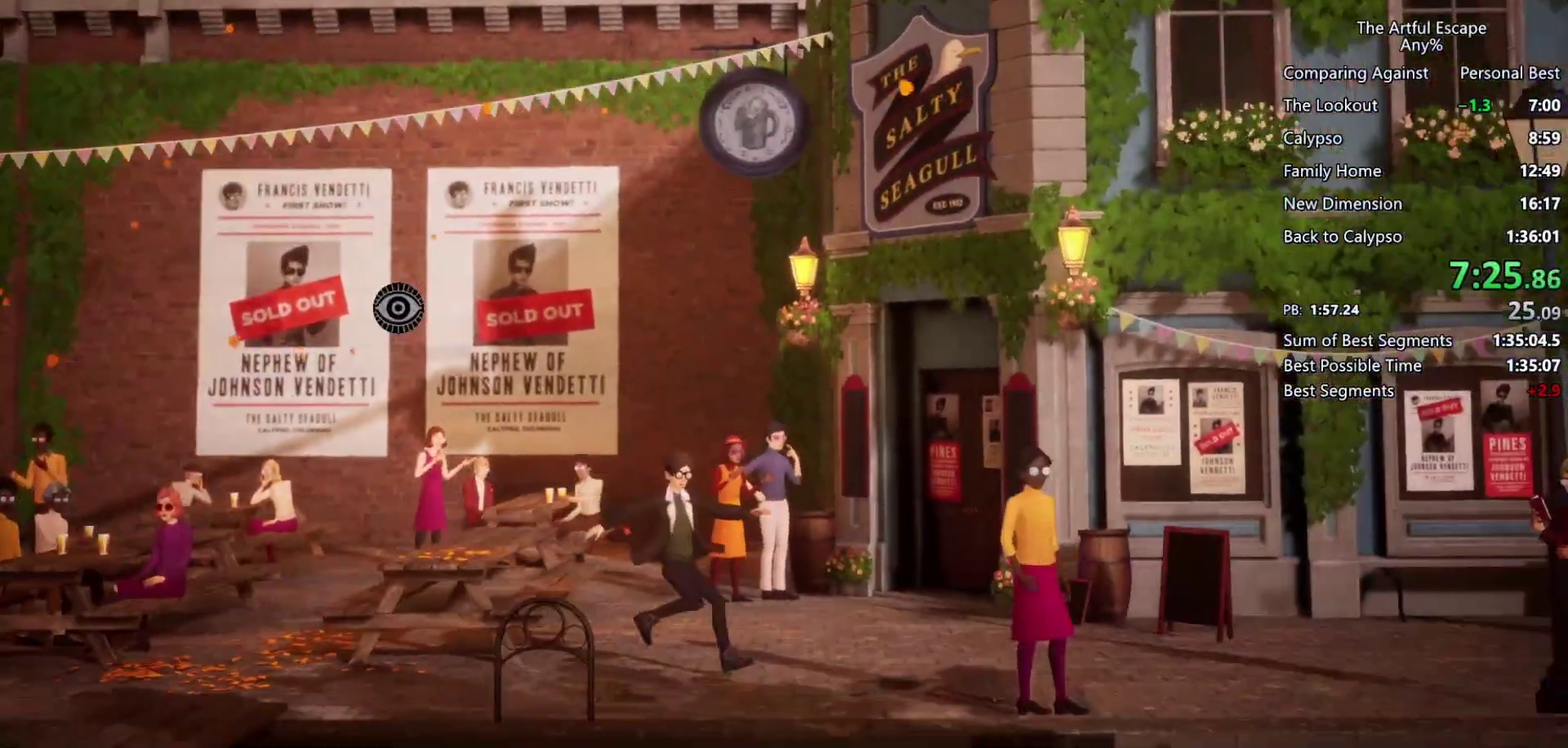
{"buttons": ["CROSS"], "left_stick": "right", "right_stick": "center", "events": [[67, "CROSS", "down"]]}
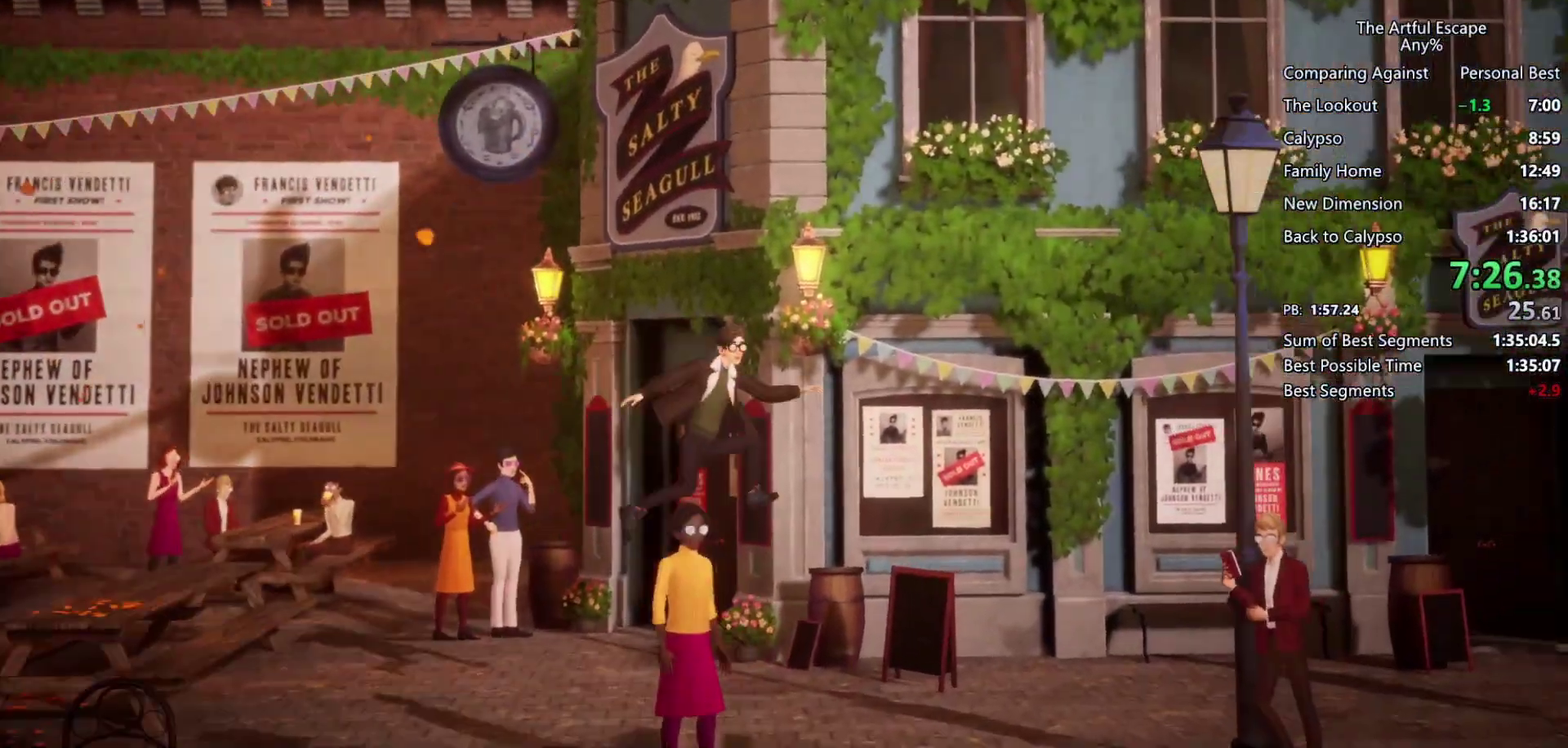
{"buttons": ["CROSS"], "left_stick": "right", "right_stick": "center", "events": [[267, "CROSS", "up"], [433, "CROSS", "down"]]}
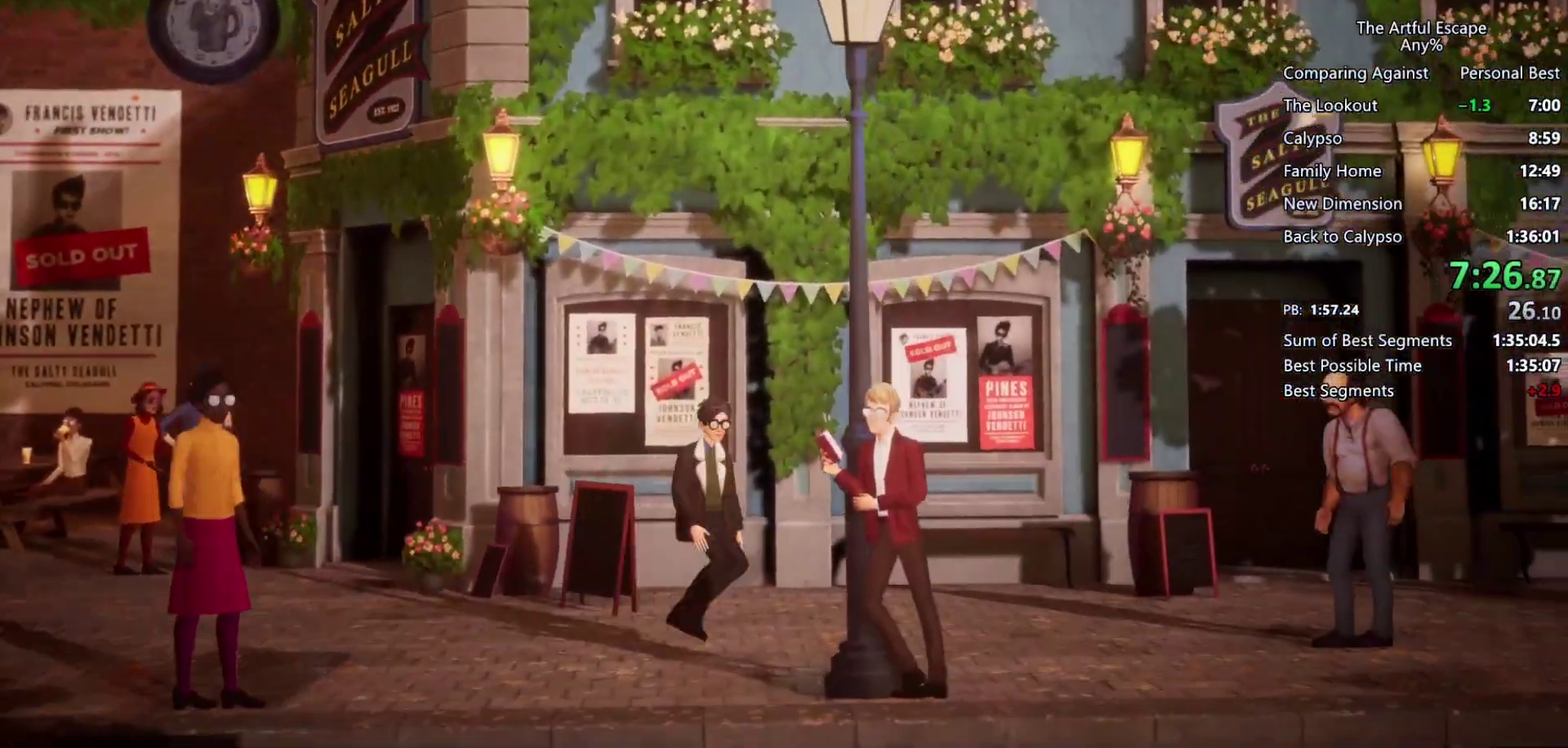
{"buttons": [], "left_stick": "right", "right_stick": "center", "events": [[233, "CROSS", "up"]]}
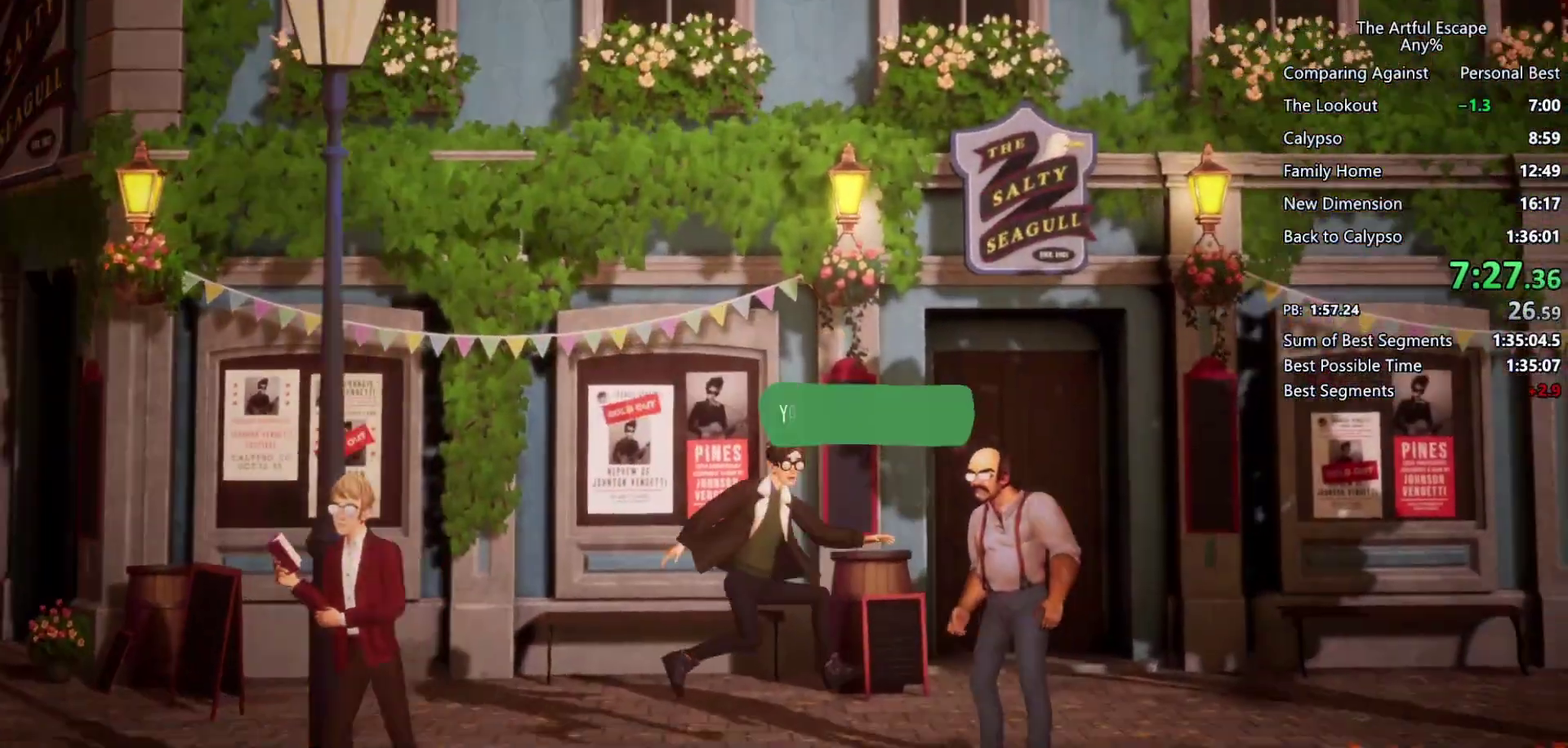
{"buttons": ["CIRCLE"], "left_stick": "right", "right_stick": "center", "events": [[33, "CIRCLE", "down"], [100, "CIRCLE", "up"], [100, "CROSS", "down"], [200, "CIRCLE", "down"], [267, "CIRCLE", "up"], [333, "CIRCLE", "down"], [333, "CROSS", "up"], [400, "CIRCLE", "up"], [400, "CROSS", "down"], [500, "CIRCLE", "down"], [500, "CROSS", "up"]]}